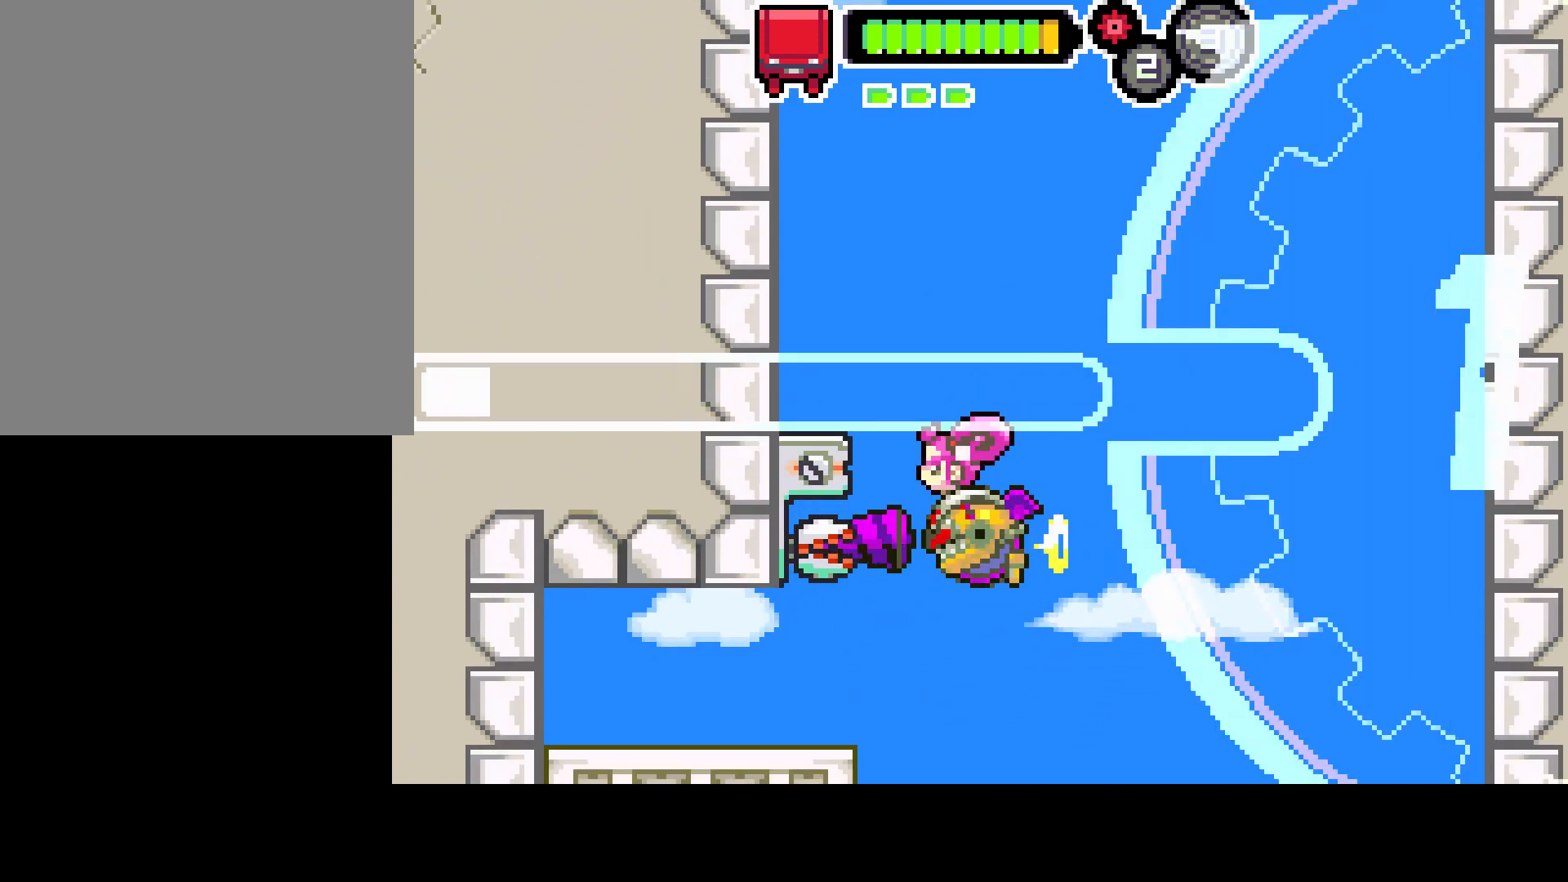
Gameplay with a controller (PlayStation layout); each line is a JSON object with the inputs held at the frame after it. "events" lists button and stick changes between this image and that frame as [ms after this image, input, new state], when the widget could be followed in between. Not read: L3 R3.
{"buttons": ["R1"], "left_stick": "center", "right_stick": "center", "events": [[150, "L1", "down"], [367, "L1", "up"]]}
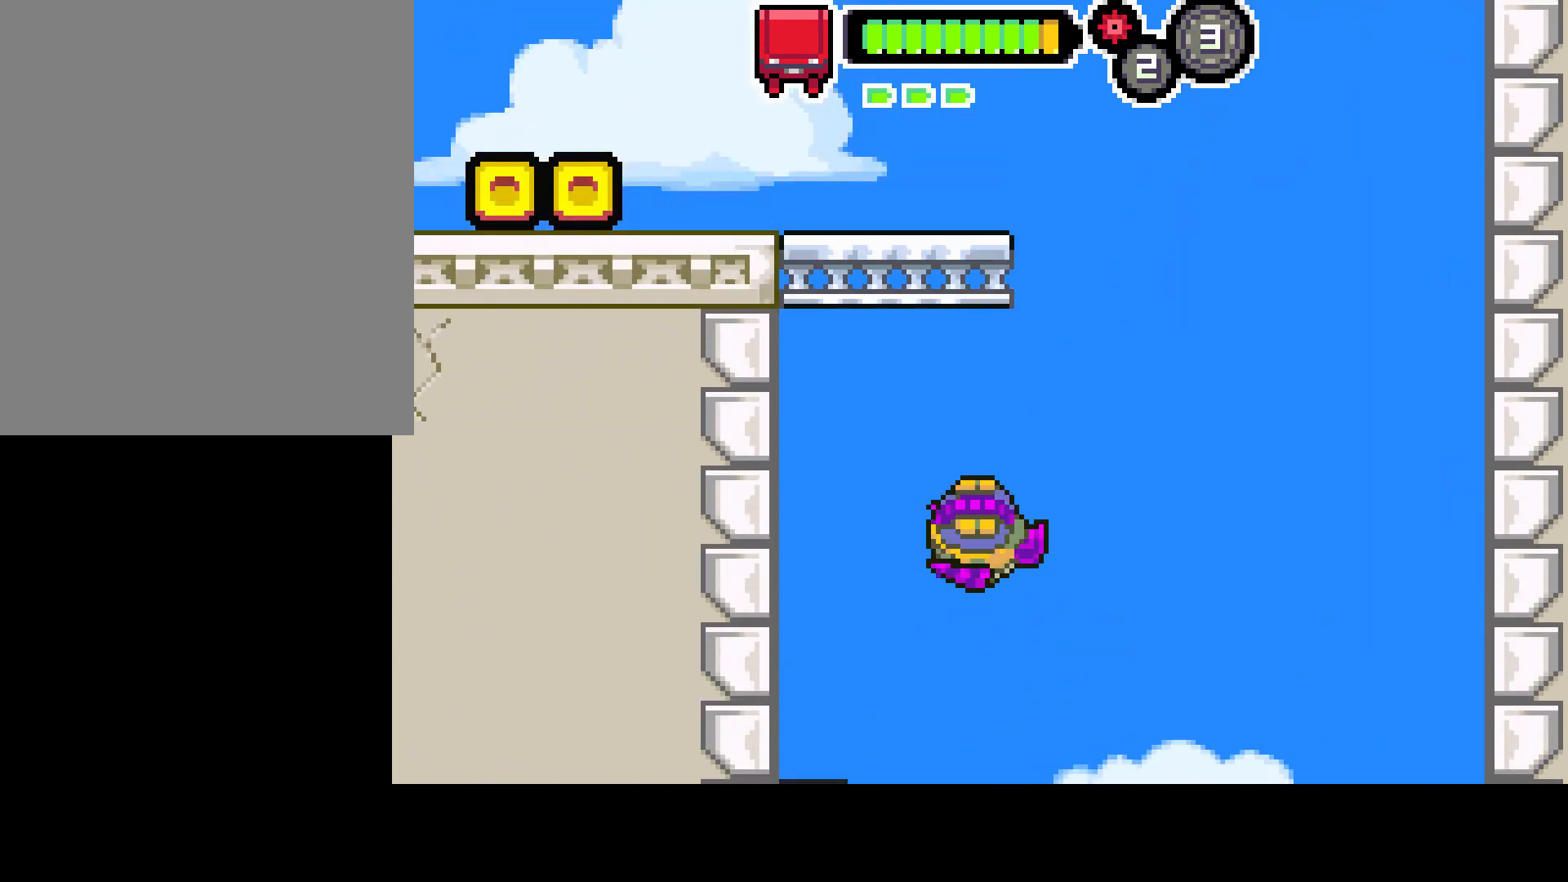
{"buttons": ["DPAD_LEFT"], "left_stick": "center", "right_stick": "center", "events": [[167, "DPAD_LEFT", "down"], [400, "R1", "up"]]}
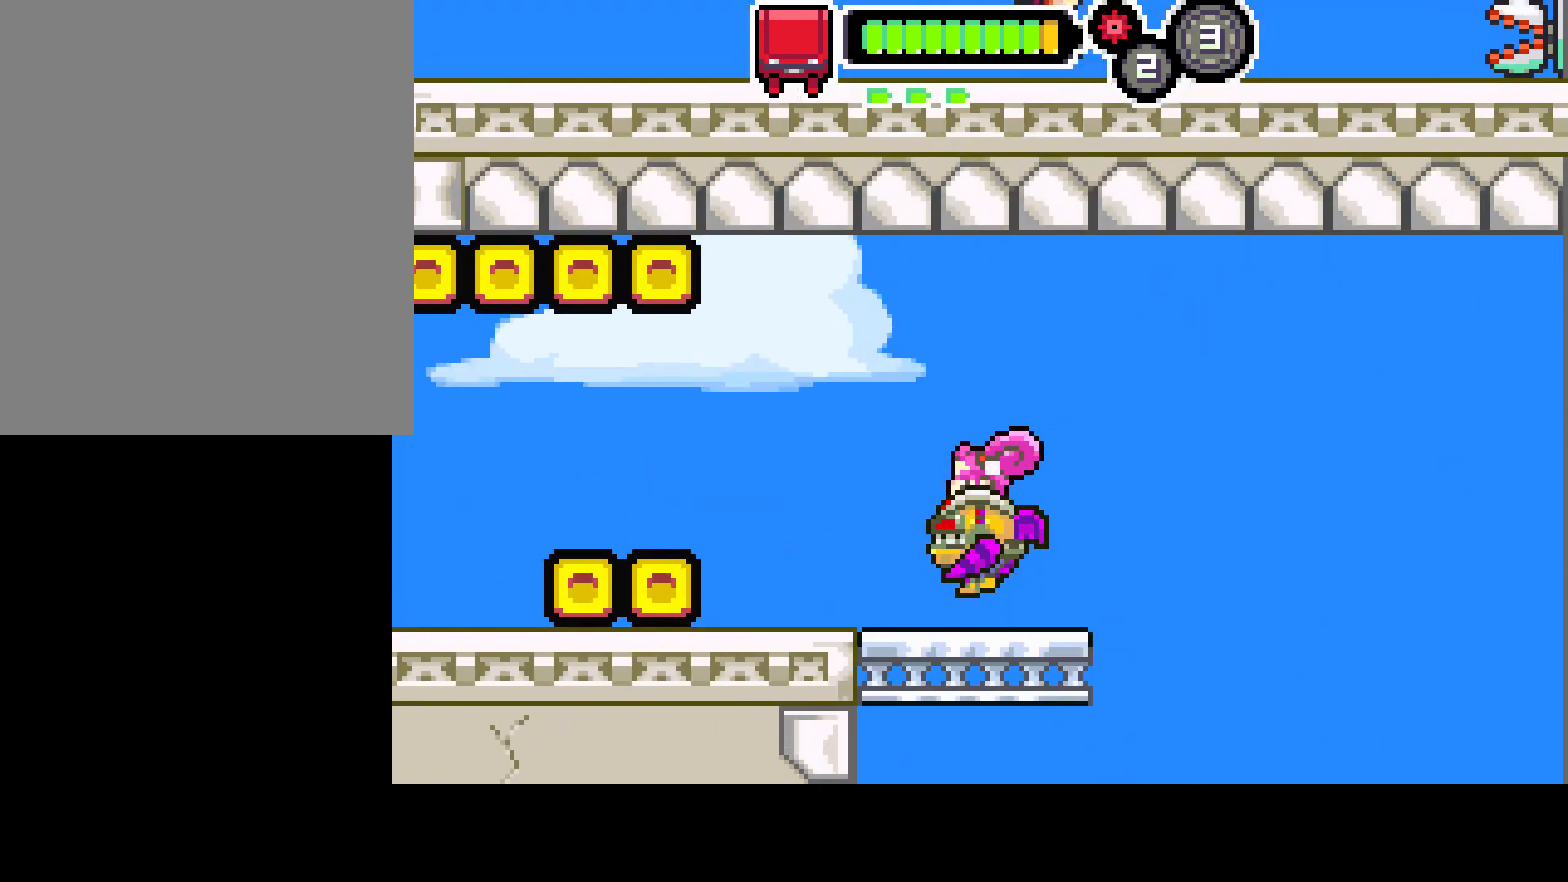
{"buttons": ["R1", "DPAD_LEFT"], "left_stick": "center", "right_stick": "center", "events": [[500, "R1", "down"]]}
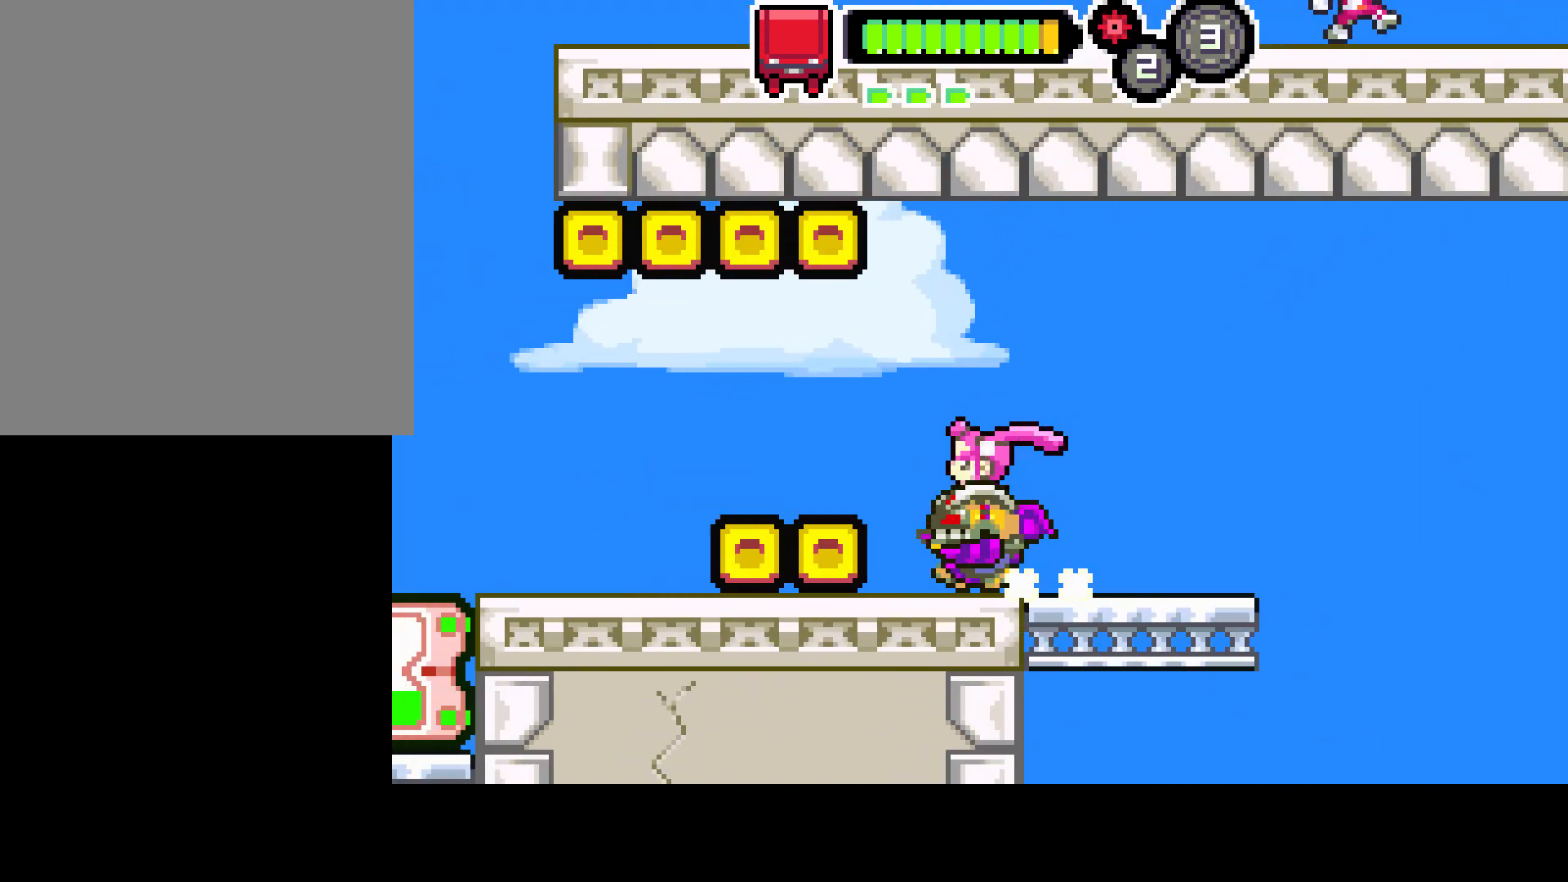
{"buttons": ["R1", "DPAD_LEFT"], "left_stick": "center", "right_stick": "center", "events": []}
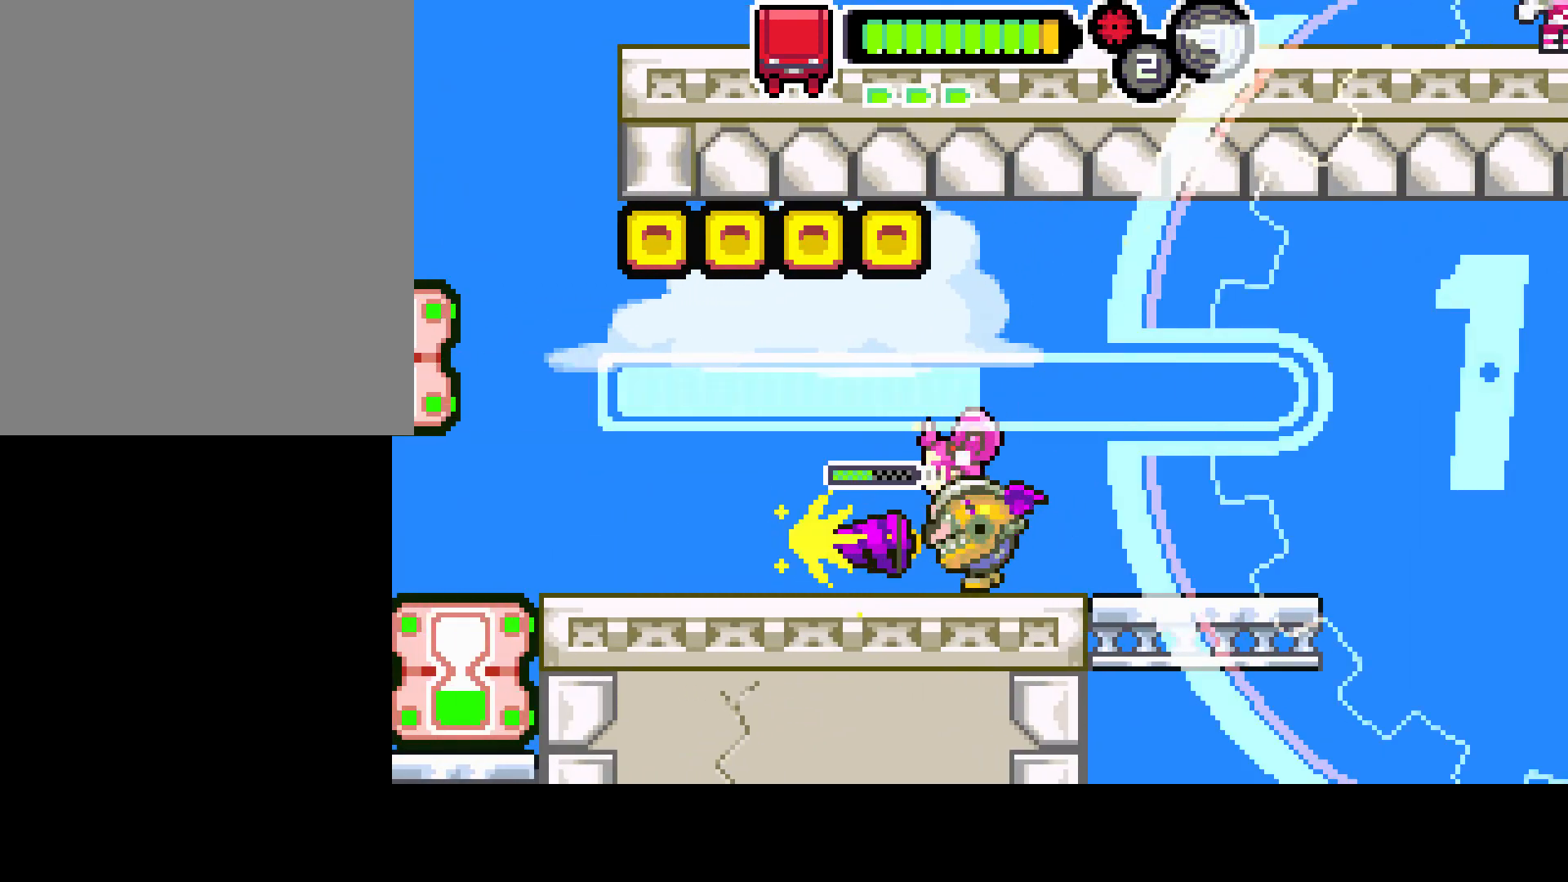
{"buttons": ["DPAD_LEFT"], "left_stick": "center", "right_stick": "center", "events": [[200, "R1", "up"]]}
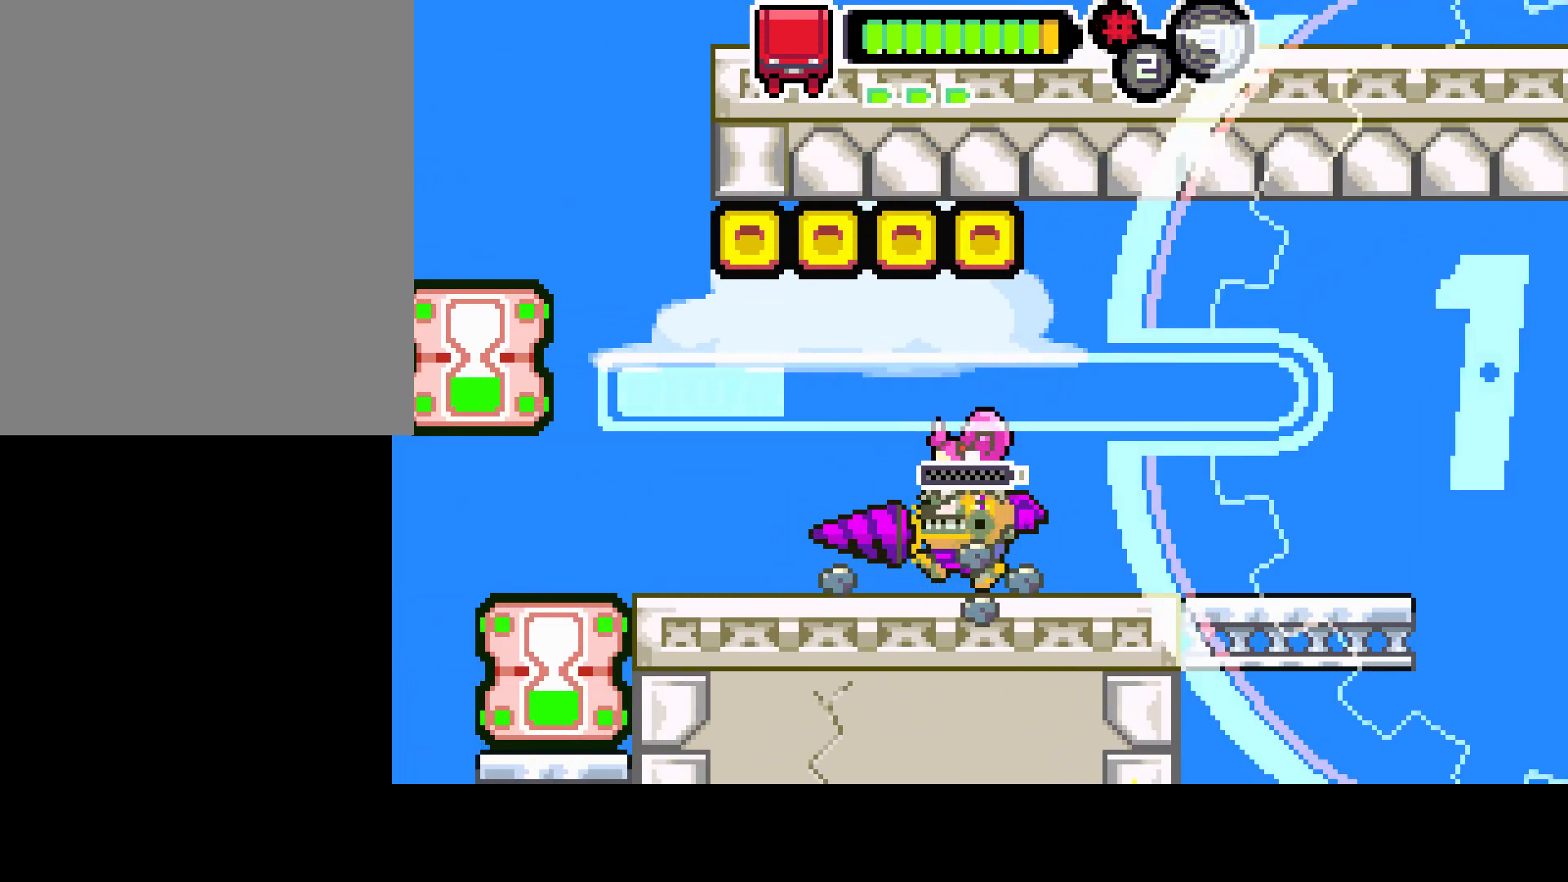
{"buttons": ["CIRCLE", "R1", "DPAD_UP"], "left_stick": "center", "right_stick": "center", "events": [[67, "DPAD_LEFT", "up"], [133, "DPAD_UP", "down"], [250, "CIRCLE", "down"], [333, "R1", "down"]]}
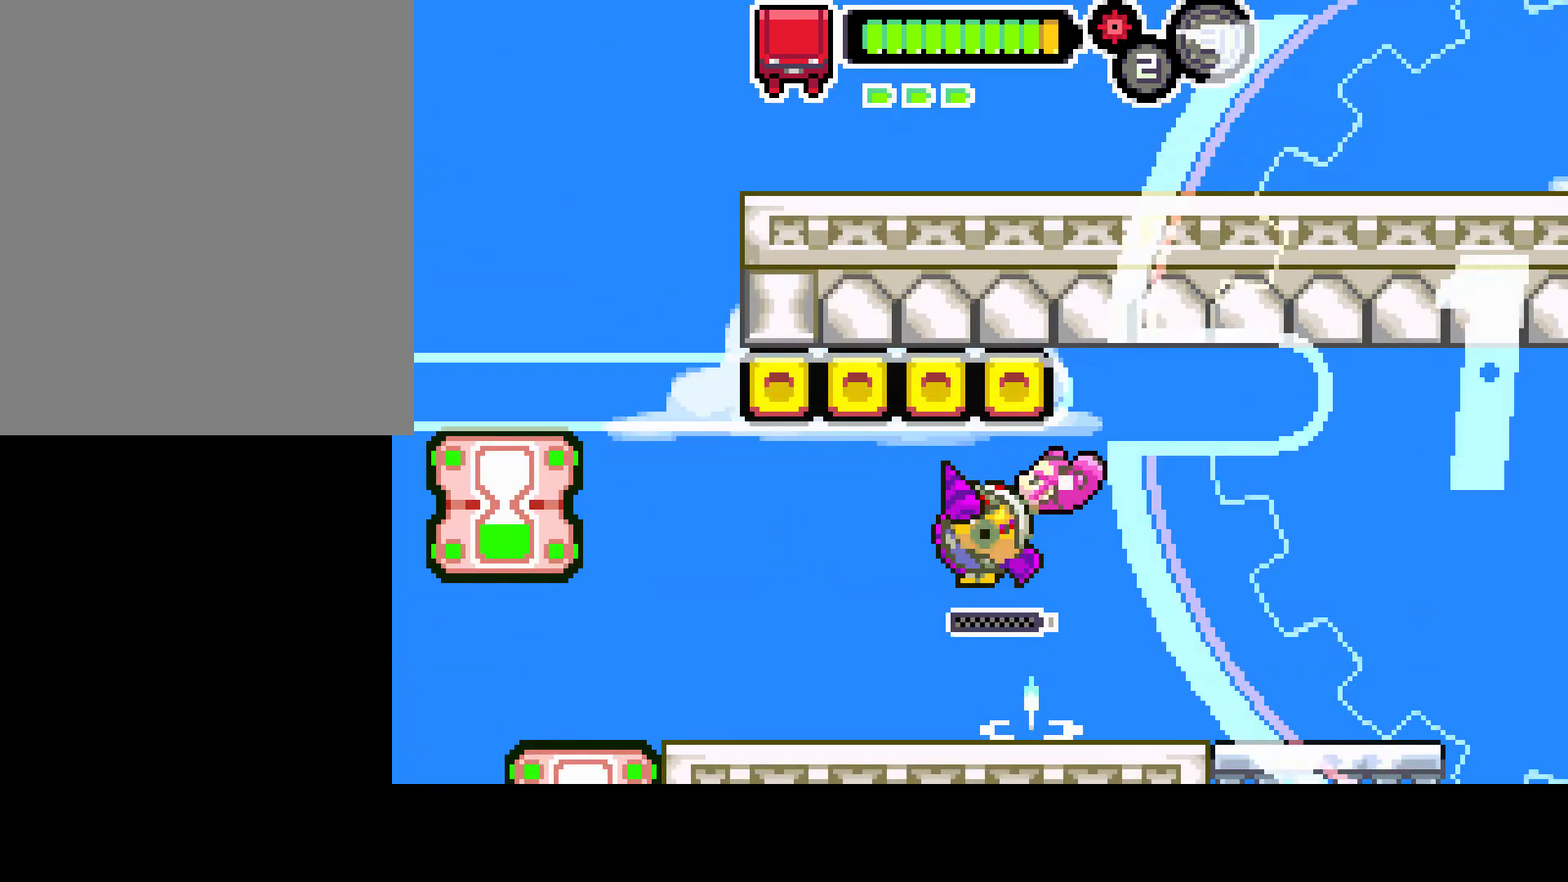
{"buttons": [], "left_stick": "center", "right_stick": "center", "events": [[233, "CIRCLE", "up"], [283, "R1", "up"], [467, "DPAD_UP", "up"]]}